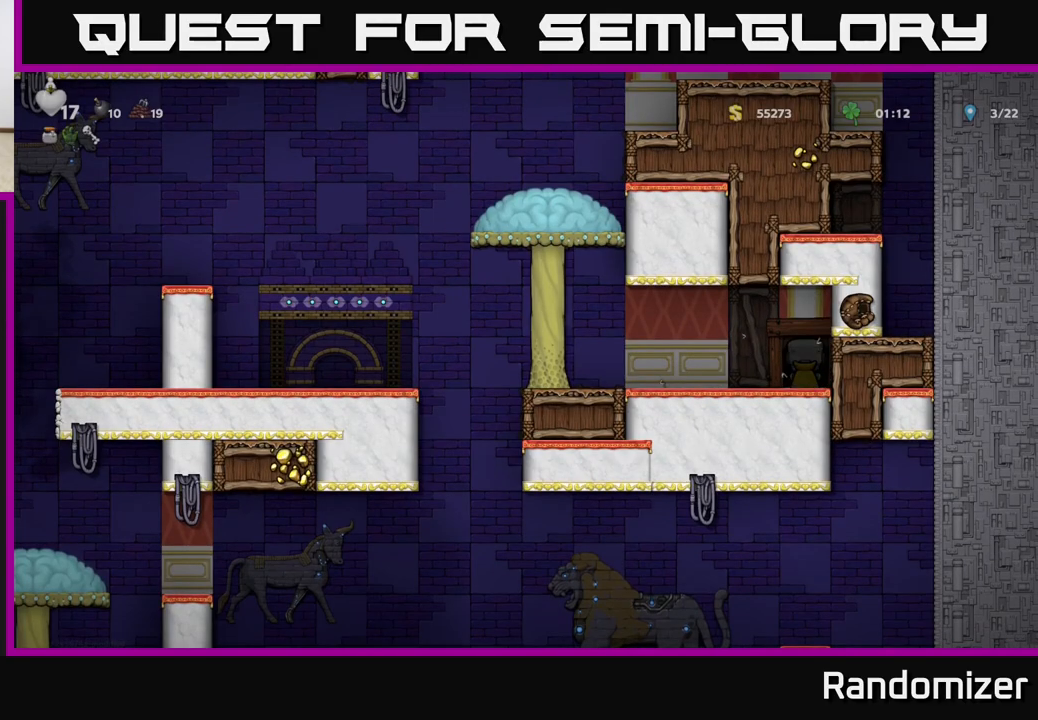
Gameplay with a controller (Xbox layout); each line is a JSON object with the inputs held at the frame after it. "events" lists button and stick changes between this image and that frame as [ms after this image, input, new state], when the widget could be followed in between. Not read: right_stick.
{"buttons": [], "left_stick": "center", "events": []}
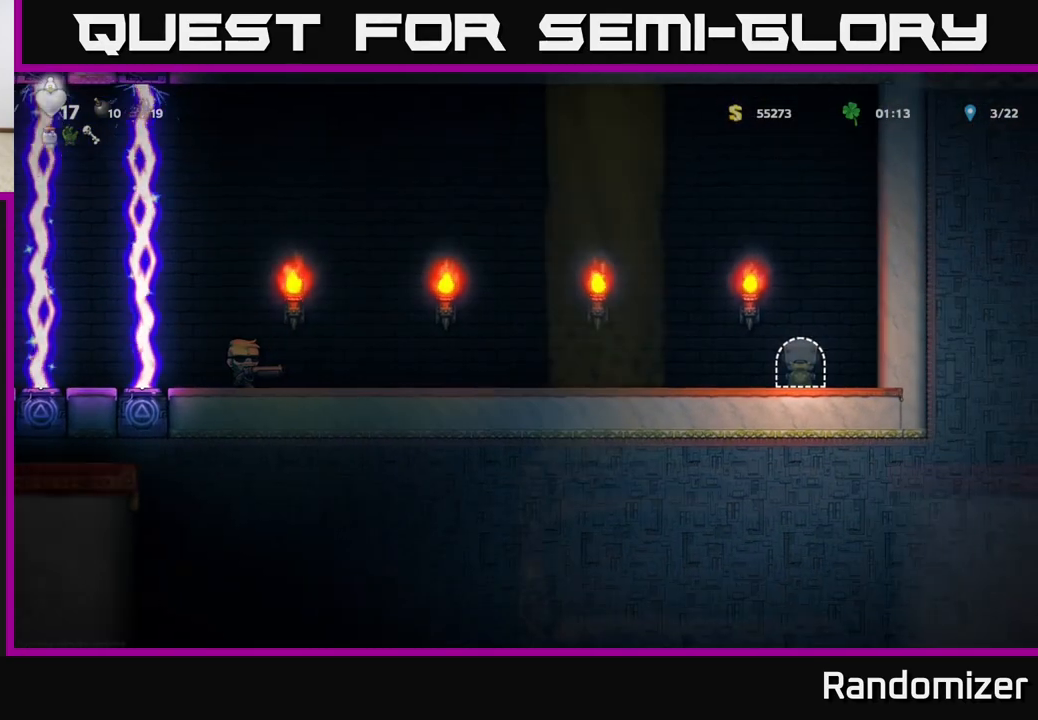
{"buttons": ["A"], "left_stick": "right", "events": [[433, "left_stick", "right"], [450, "A", "down"]]}
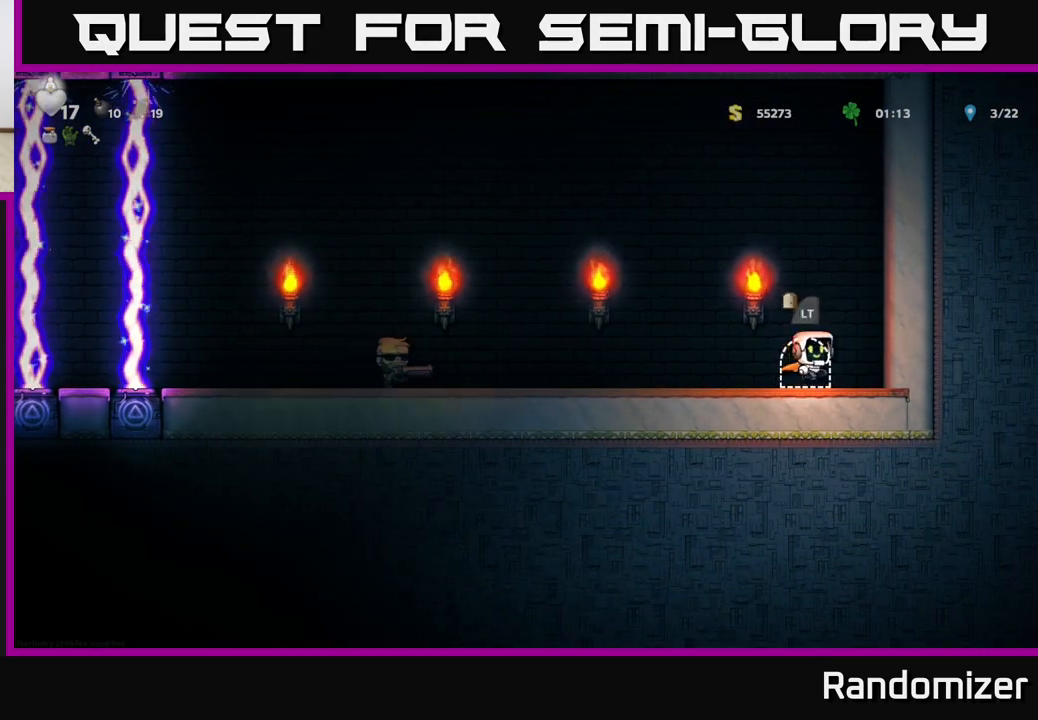
{"buttons": ["A"], "left_stick": "right", "events": [[317, "A", "up"], [350, "A", "down"]]}
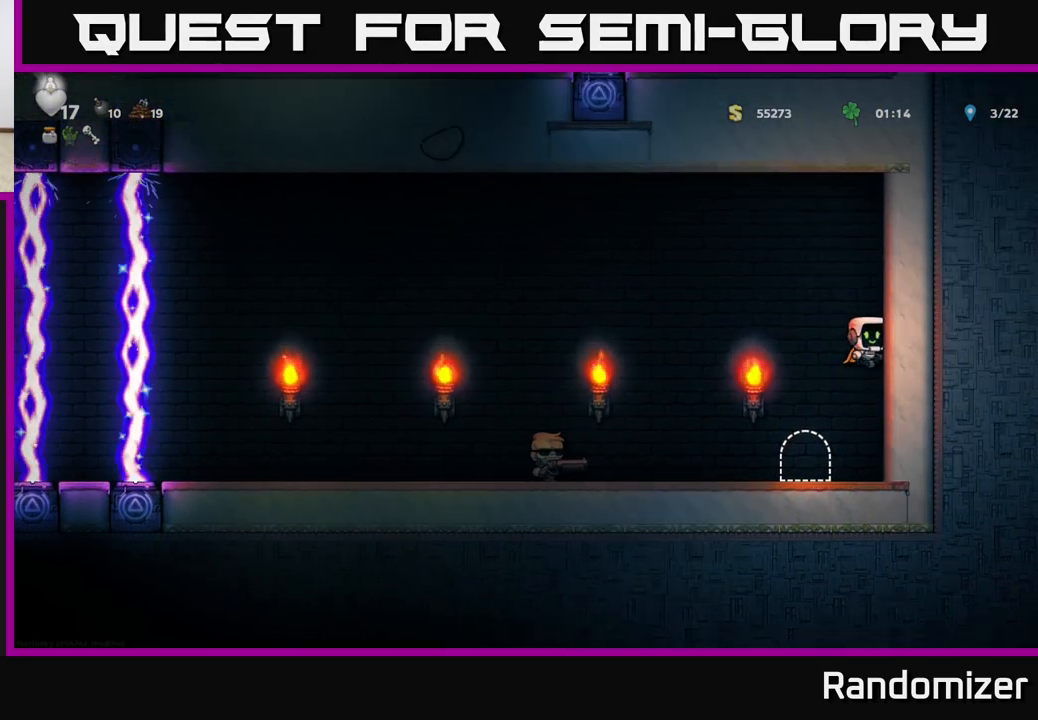
{"buttons": ["A"], "left_stick": "center", "events": [[133, "left_stick", "up"], [200, "left_stick", "left"], [317, "A", "up"], [350, "A", "down"], [500, "left_stick", "center"]]}
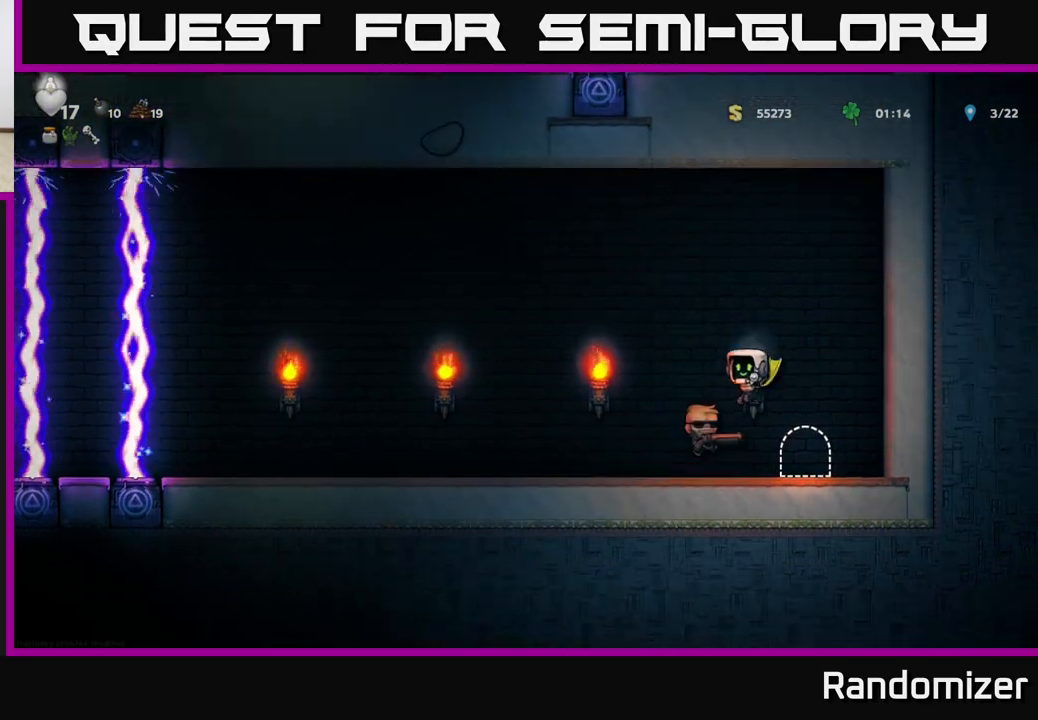
{"buttons": ["A"], "left_stick": "center", "events": [[50, "left_stick", "right"], [233, "left_stick", "left"], [350, "left_stick", "center"], [400, "A", "up"], [467, "A", "down"]]}
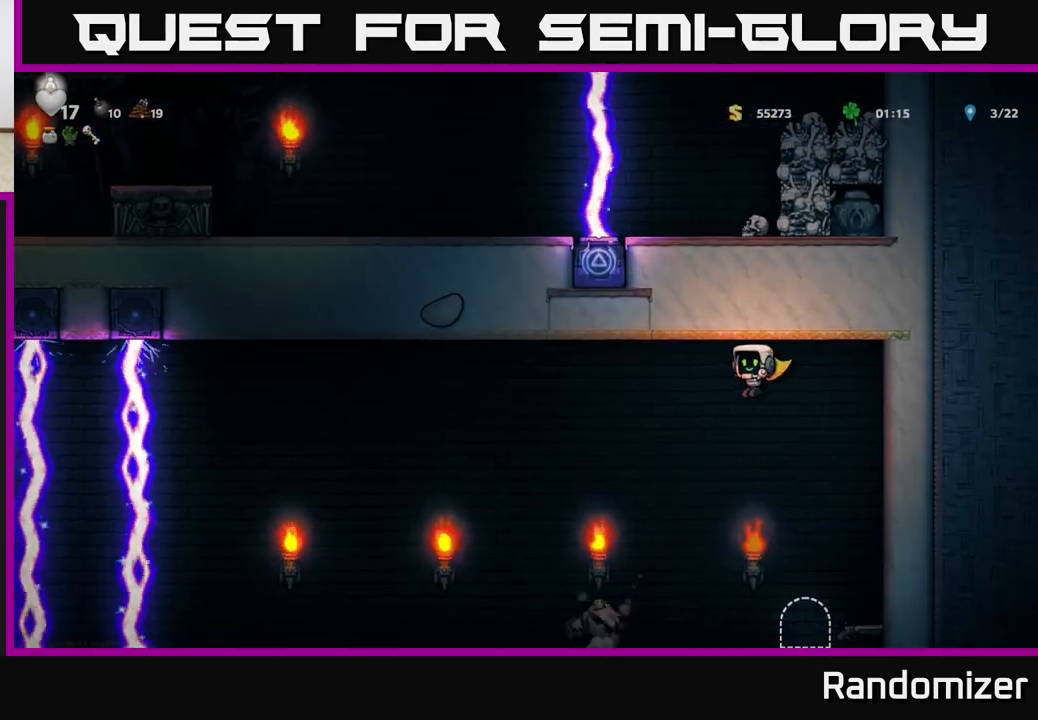
{"buttons": [], "left_stick": "right", "events": [[67, "left_stick", "left"], [150, "A", "up"], [200, "left_stick", "right"], [367, "left_stick", "center"], [483, "left_stick", "right"]]}
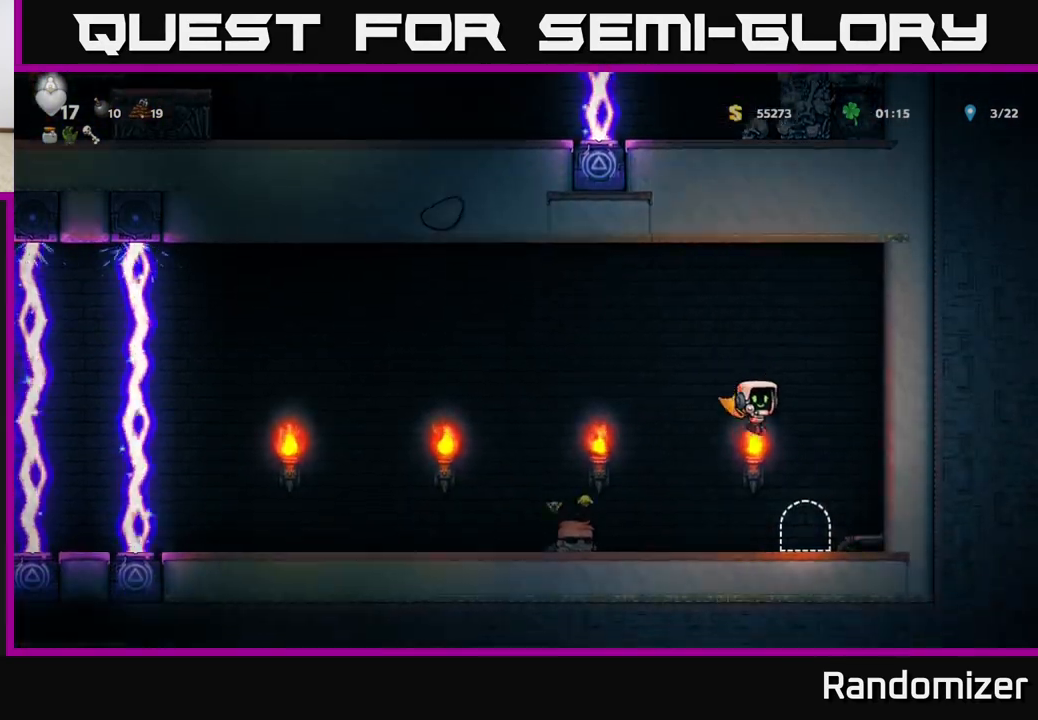
{"buttons": ["X"], "left_stick": "left", "events": [[250, "left_stick", "down"], [267, "X", "down"], [350, "X", "up"], [367, "left_stick", "left"], [467, "X", "down"]]}
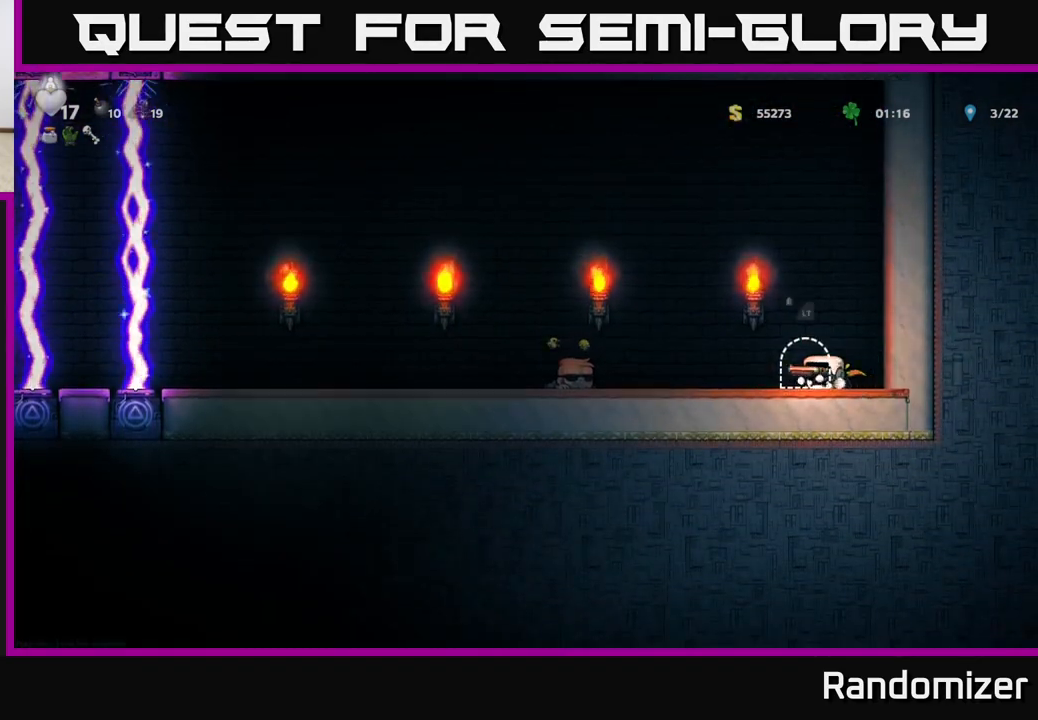
{"buttons": [], "left_stick": "left", "events": [[17, "left_stick", "center"], [50, "X", "up"], [333, "left_stick", "left"]]}
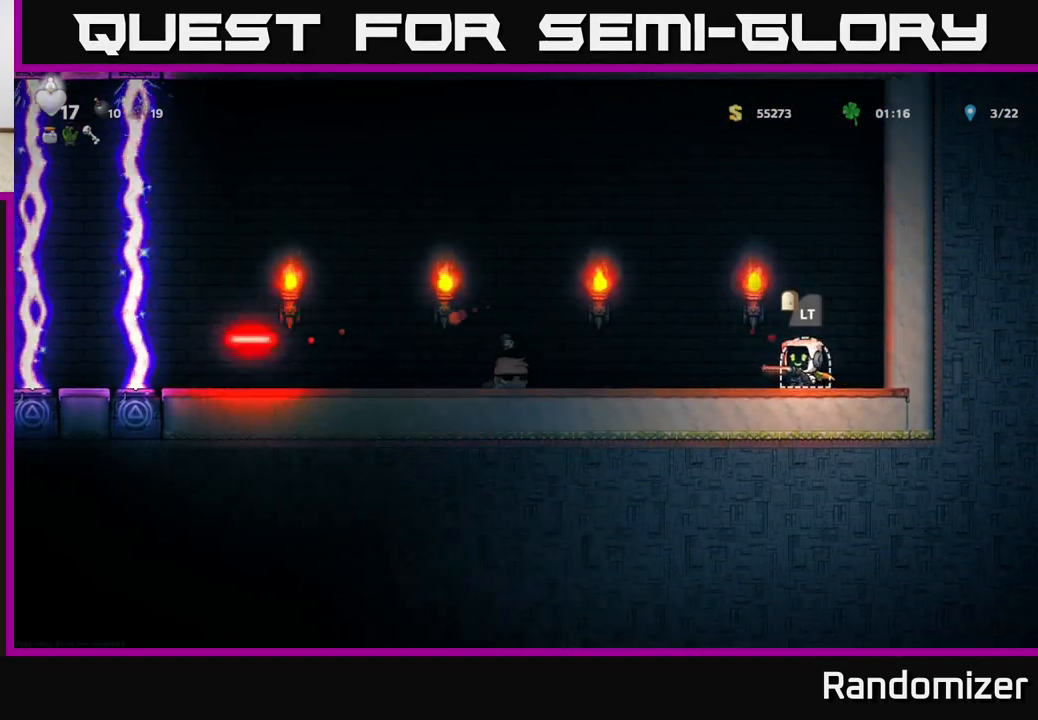
{"buttons": [], "left_stick": "right", "events": [[50, "left_stick", "center"], [250, "left_stick", "left"], [400, "left_stick", "right"]]}
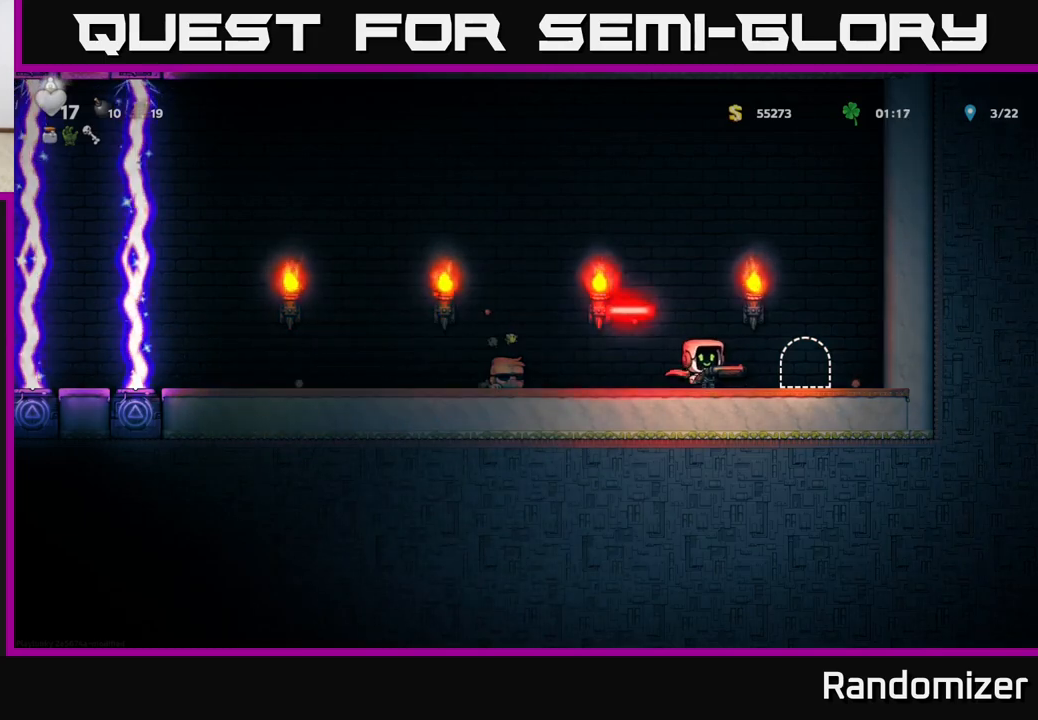
{"buttons": [], "left_stick": "right", "events": [[67, "left_stick", "left"], [200, "X", "down"], [267, "X", "up"], [283, "left_stick", "right"]]}
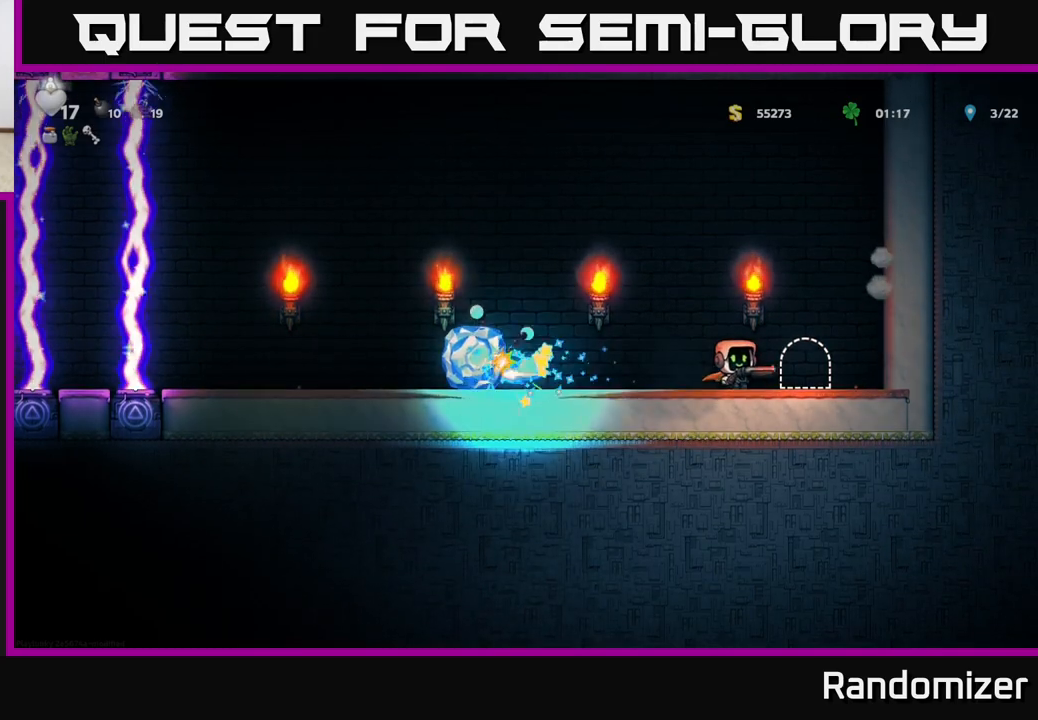
{"buttons": [], "left_stick": "center", "events": [[200, "left_stick", "center"]]}
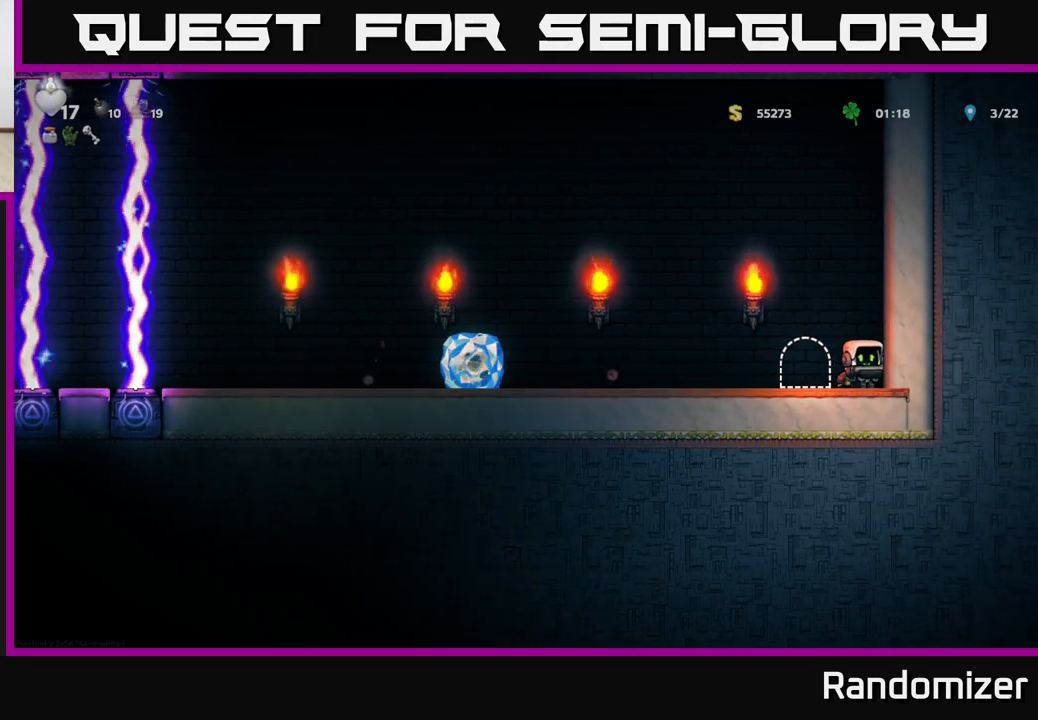
{"buttons": [], "left_stick": "left", "events": [[67, "left_stick", "left"]]}
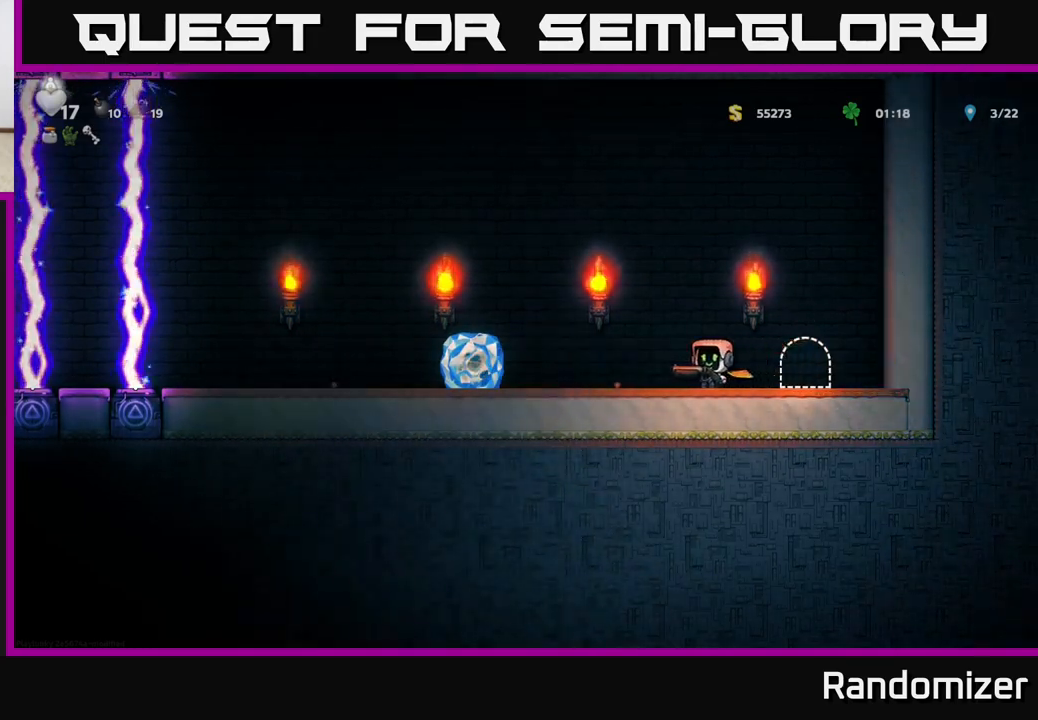
{"buttons": [], "left_stick": "left", "events": [[167, "A", "down"], [317, "A", "up"]]}
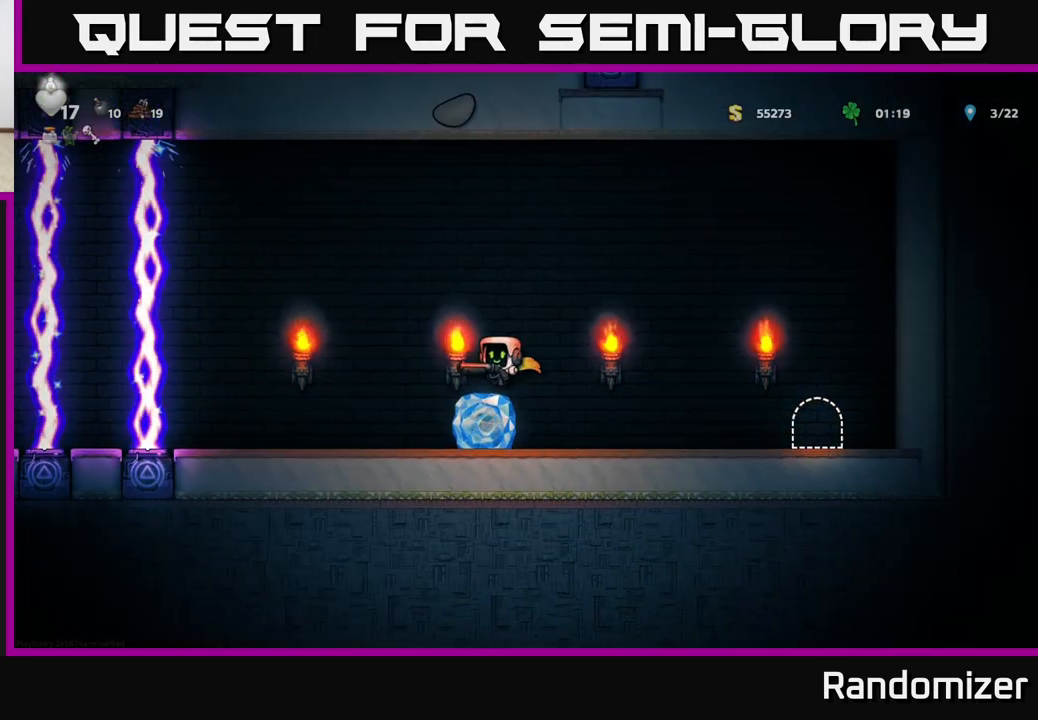
{"buttons": [], "left_stick": "center", "events": [[33, "left_stick", "center"], [117, "left_stick", "right"], [300, "left_stick", "left"], [483, "left_stick", "center"]]}
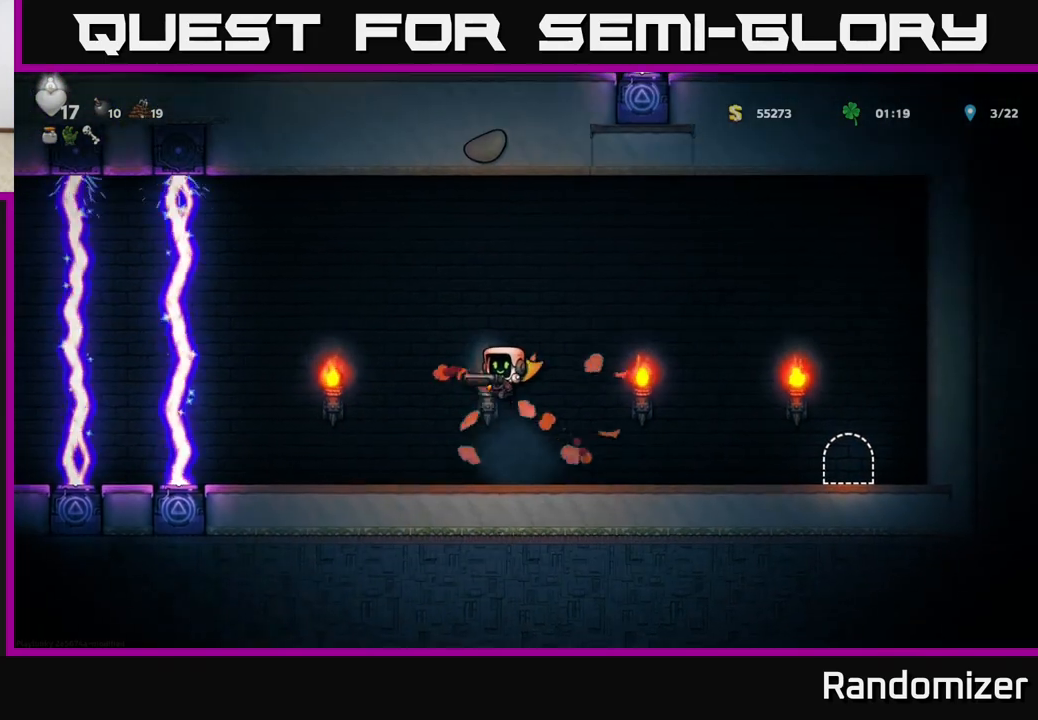
{"buttons": ["A"], "left_stick": "center", "events": [[100, "left_stick", "left"], [483, "left_stick", "center"], [500, "A", "down"]]}
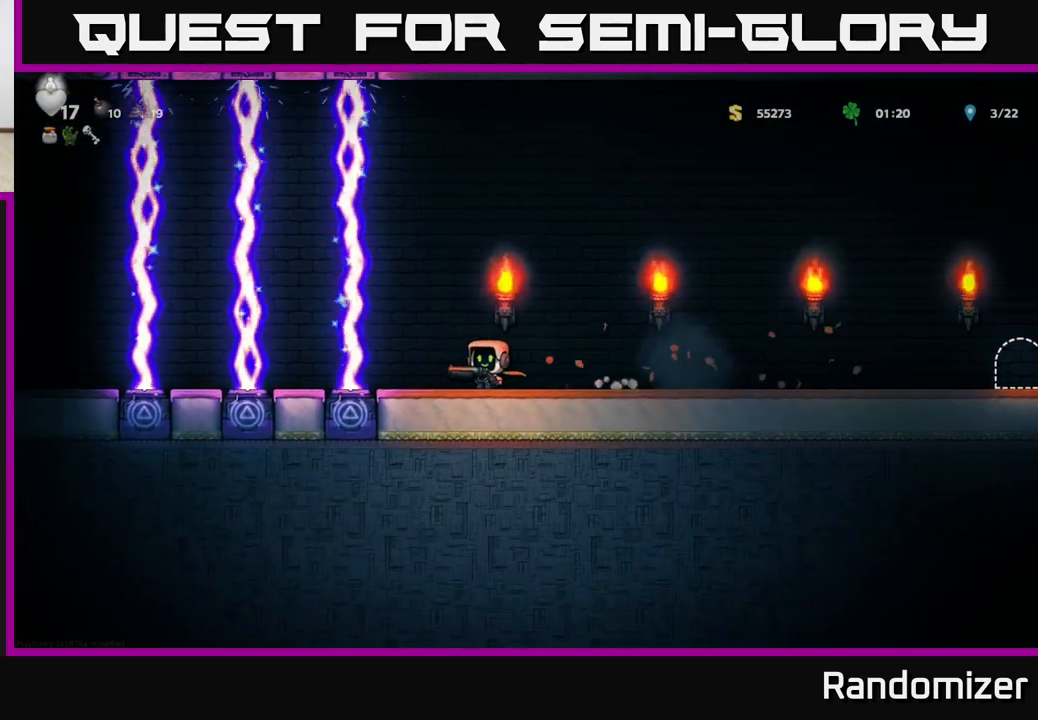
{"buttons": [], "left_stick": "center", "events": [[167, "A", "up"]]}
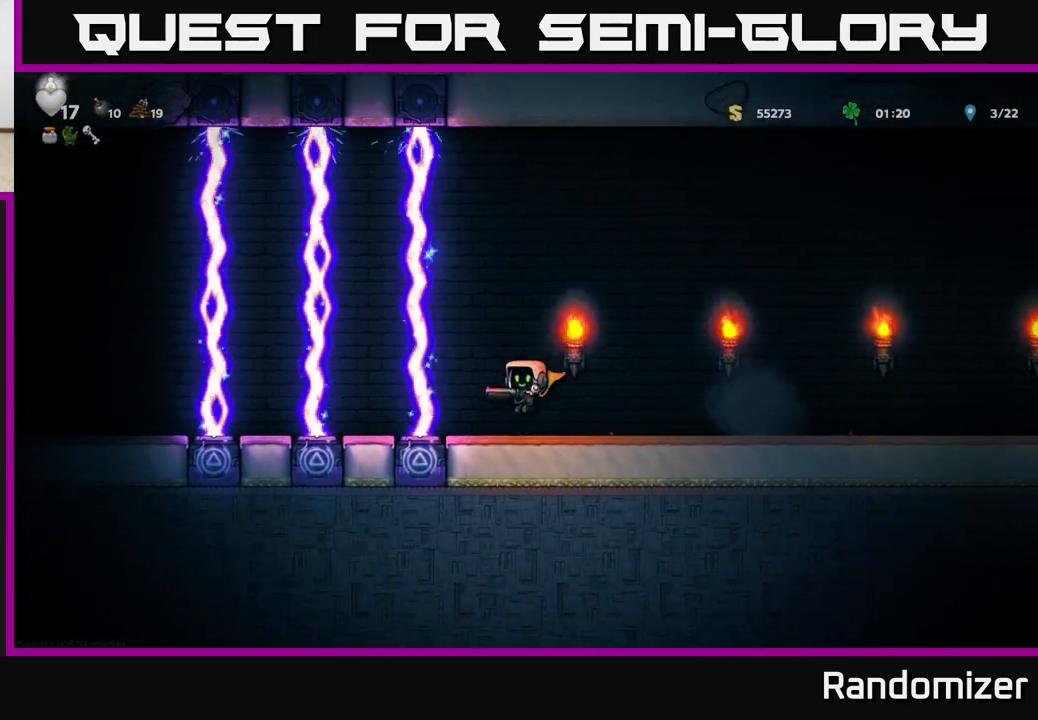
{"buttons": [], "left_stick": "right", "events": [[67, "left_stick", "left"], [217, "left_stick", "center"], [467, "left_stick", "right"]]}
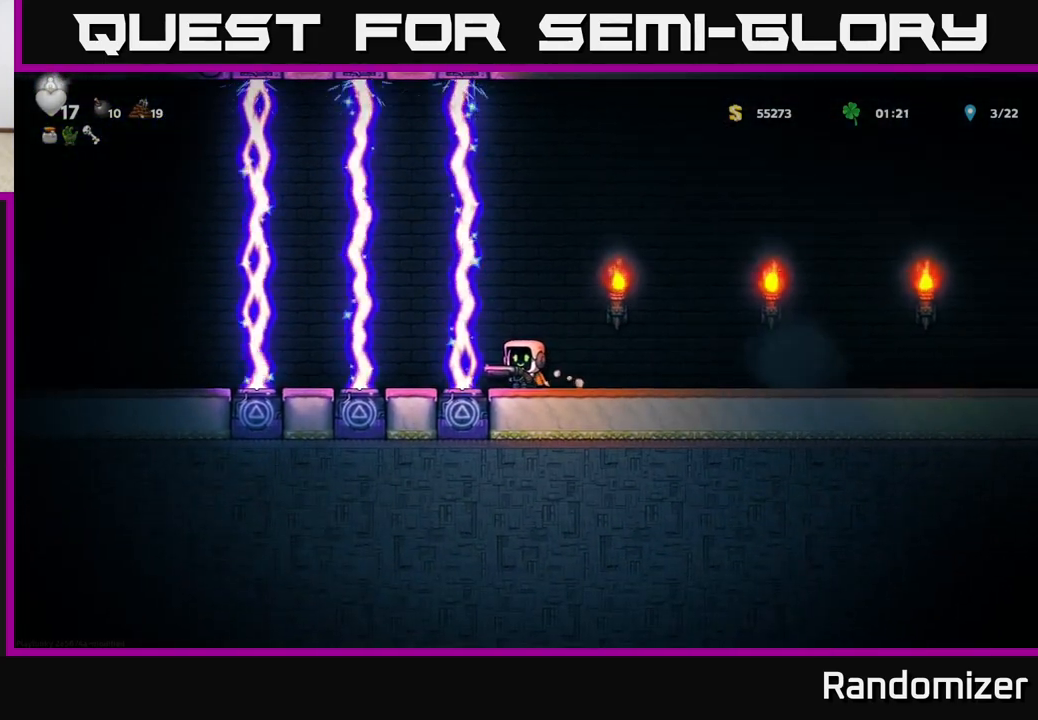
{"buttons": [], "left_stick": "down", "events": [[150, "left_stick", "left"], [283, "left_stick", "center"], [500, "left_stick", "down"]]}
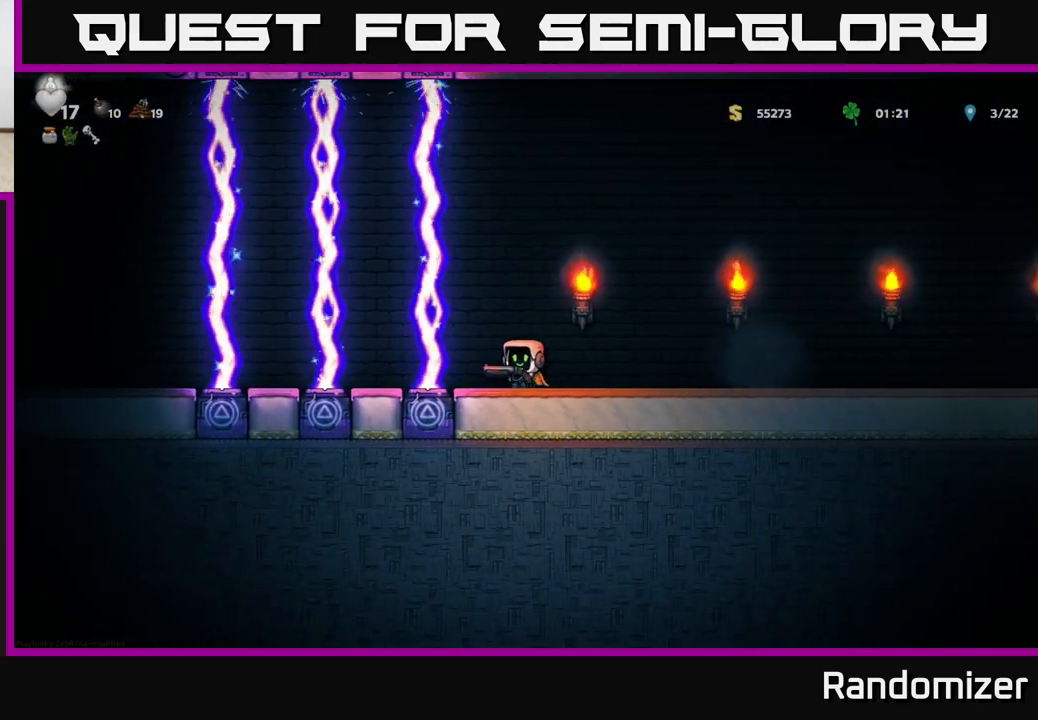
{"buttons": [], "left_stick": "right", "events": [[67, "L1", "down"], [167, "L1", "up"], [200, "left_stick", "right"]]}
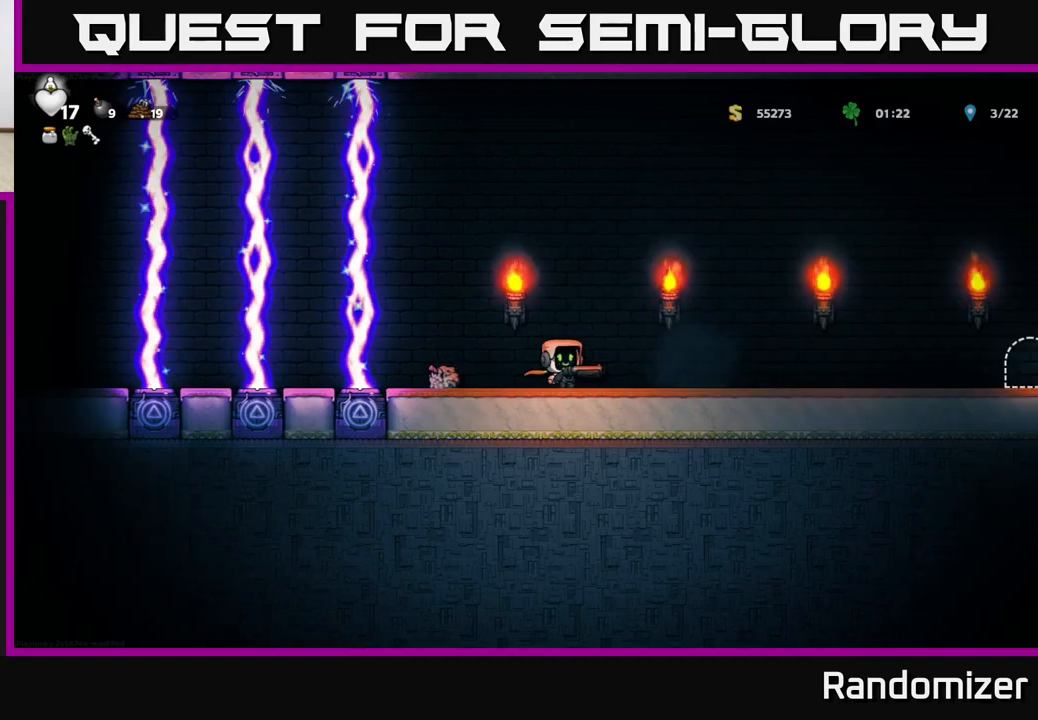
{"buttons": [], "left_stick": "right", "events": [[167, "left_stick", "left"], [300, "left_stick", "center"], [467, "left_stick", "right"]]}
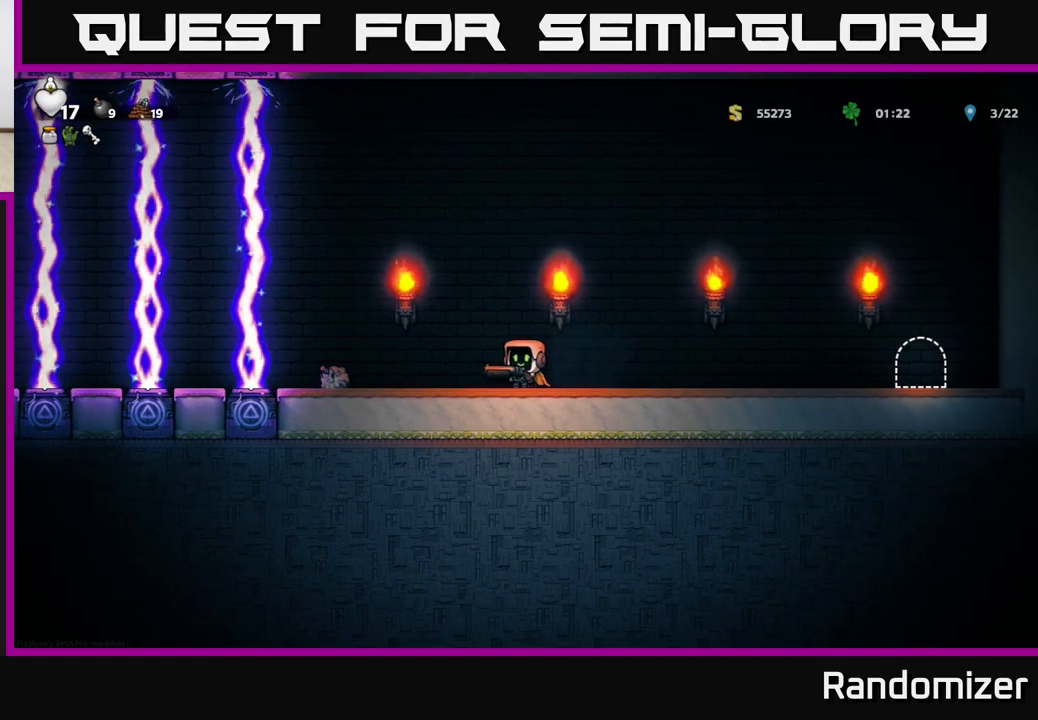
{"buttons": [], "left_stick": "left", "events": [[500, "left_stick", "left"]]}
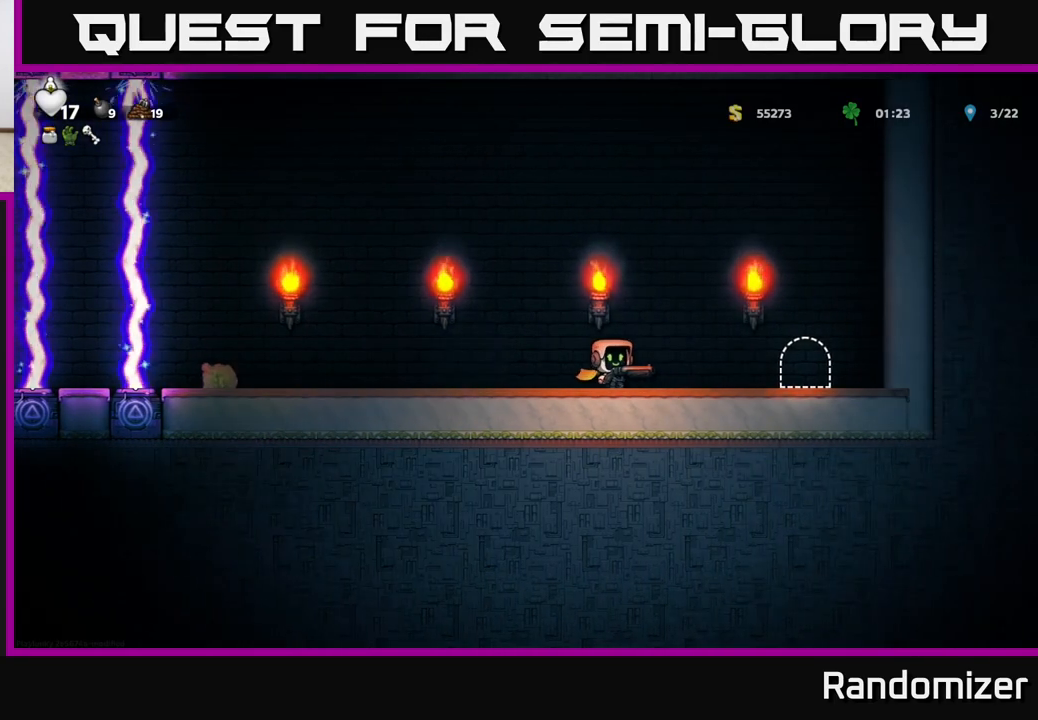
{"buttons": [], "left_stick": "center", "events": [[150, "left_stick", "center"]]}
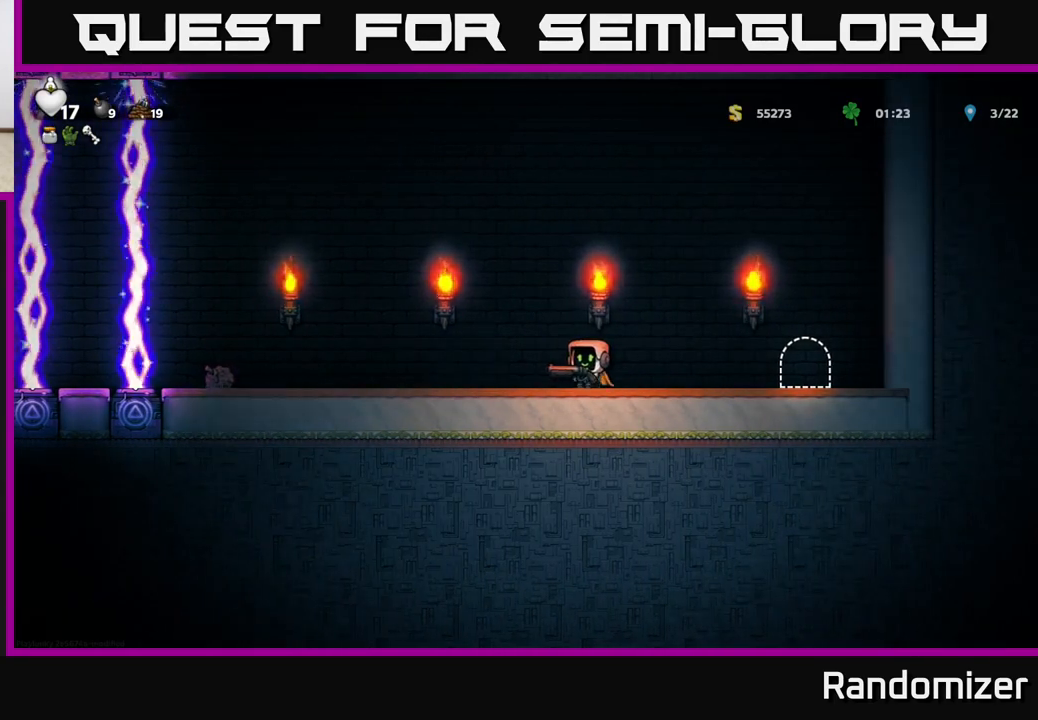
{"buttons": [], "left_stick": "center", "events": []}
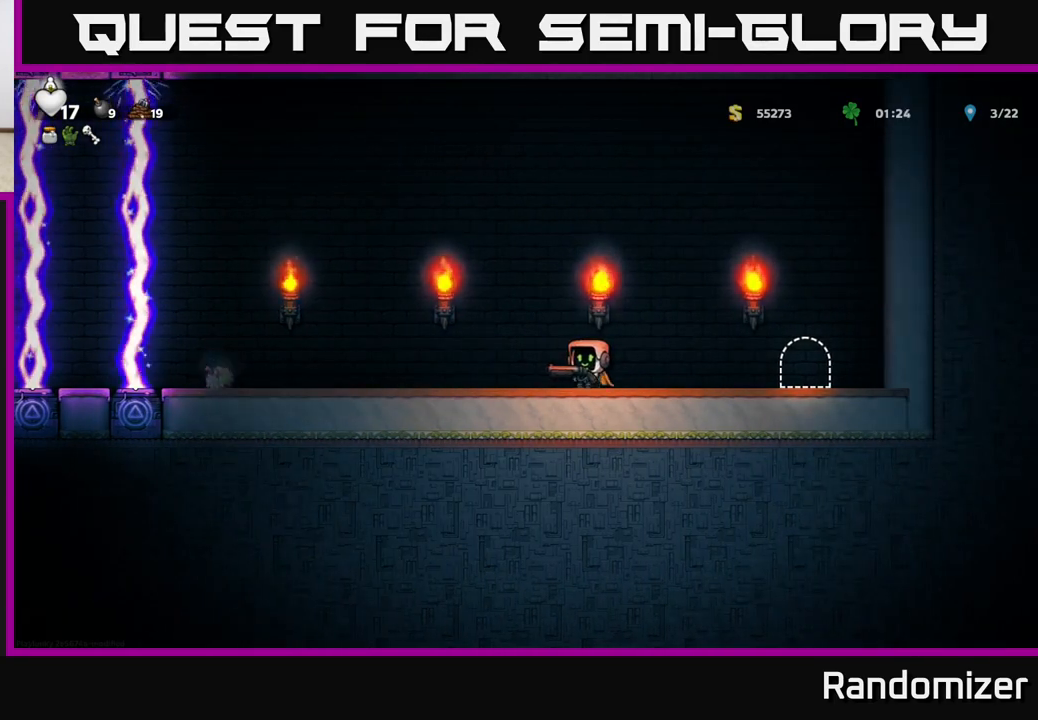
{"buttons": [], "left_stick": "left", "events": [[333, "left_stick", "left"]]}
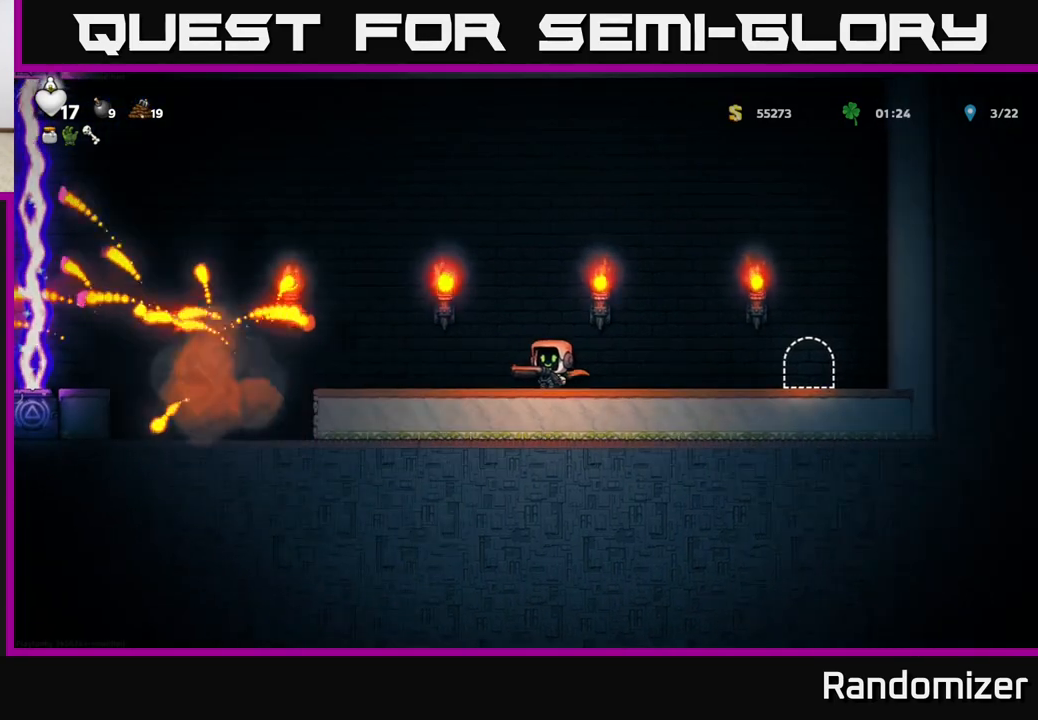
{"buttons": [], "left_stick": "right", "events": [[167, "L1", "down"], [217, "left_stick", "right"], [250, "L1", "up"], [267, "left_stick", "center"], [400, "left_stick", "right"]]}
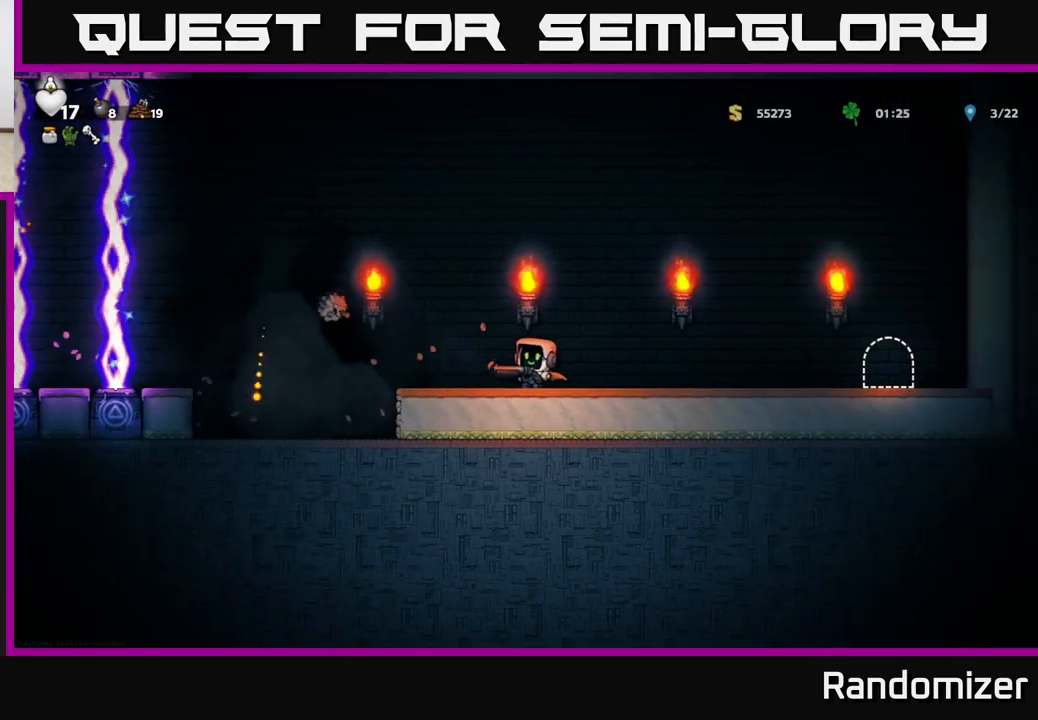
{"buttons": [], "left_stick": "center", "events": [[183, "left_stick", "center"]]}
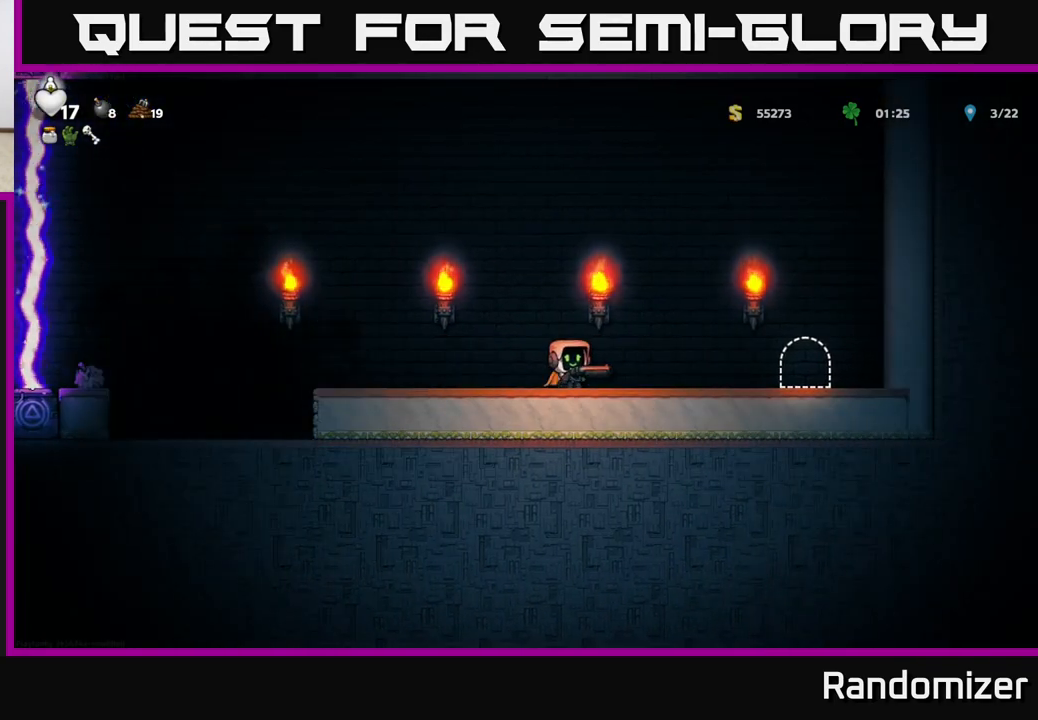
{"buttons": [], "left_stick": "center", "events": [[17, "left_stick", "left"], [483, "left_stick", "center"]]}
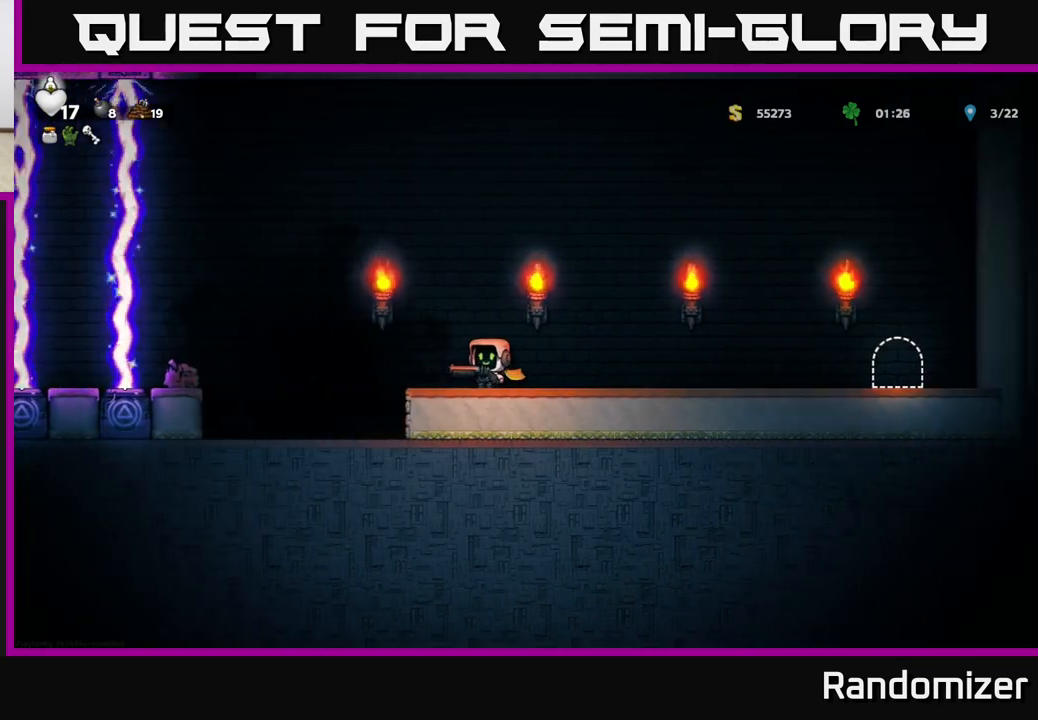
{"buttons": [], "left_stick": "center", "events": [[250, "left_stick", "left"], [367, "left_stick", "center"]]}
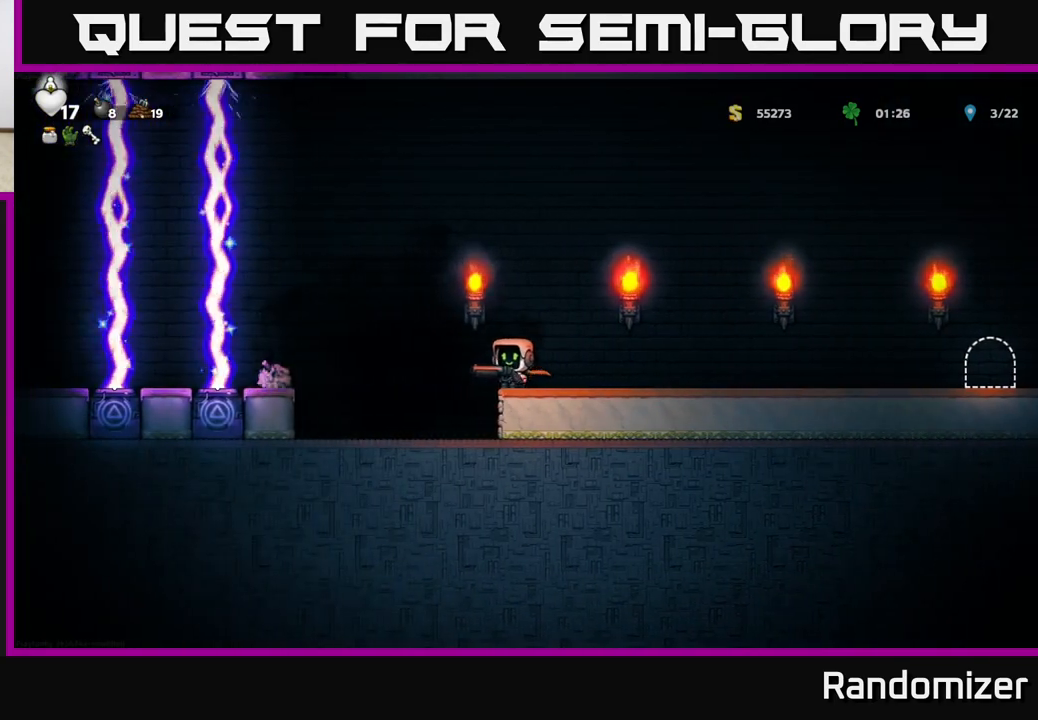
{"buttons": [], "left_stick": "center", "events": []}
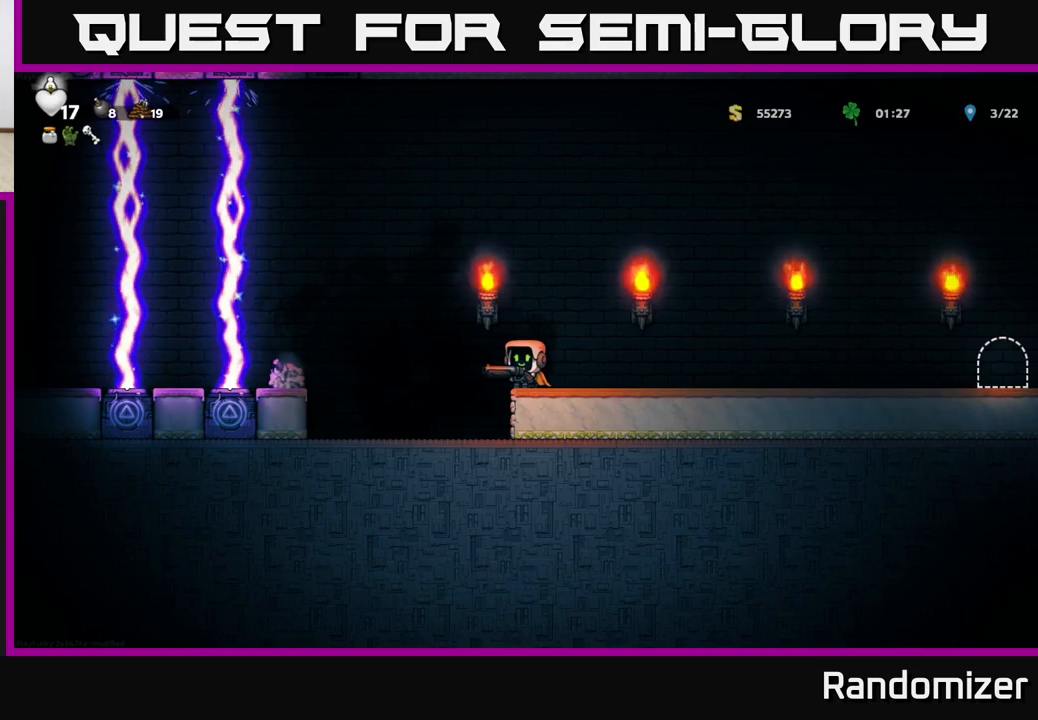
{"buttons": [], "left_stick": "center", "events": [[383, "L1", "down"], [483, "L1", "up"]]}